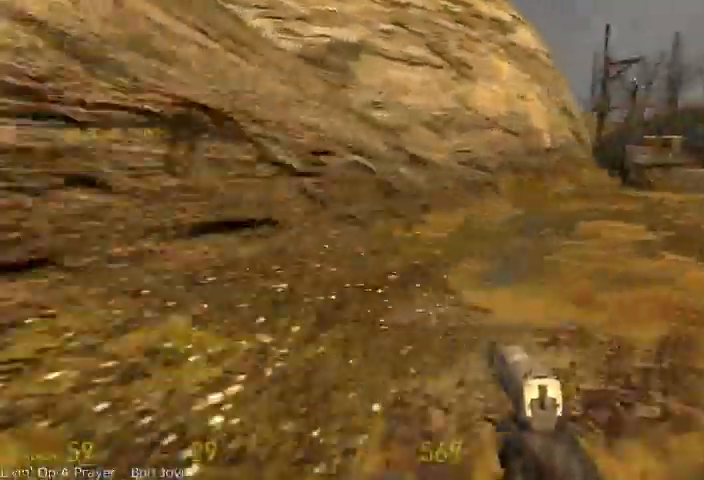
Gameplay with keyboard and mouse; each line is a JSON object with the keys and mouse buttons held at the frame after it. "events" lists presses ("down") and releases ("up") of "a", "alt", "d", "r", "s", "shift", "space", "tab", "w", "mouse_left", "mouse_right", "mouse_wheel_up" and "mouse_wheel_down" between this image and that frame as [ms after this image, input, new state], when the widget could be followed in between. "mouse_left", "mouse_right", "mouse_wheel_up", "mouse_wheel_down" = the "left", "right", "wheel_up", "wheel_down" buttons of the "mouse" list. No other keys are recorded. Mouse movement is not recorded.
{"keys": ["alt", "w"], "mouse": []}
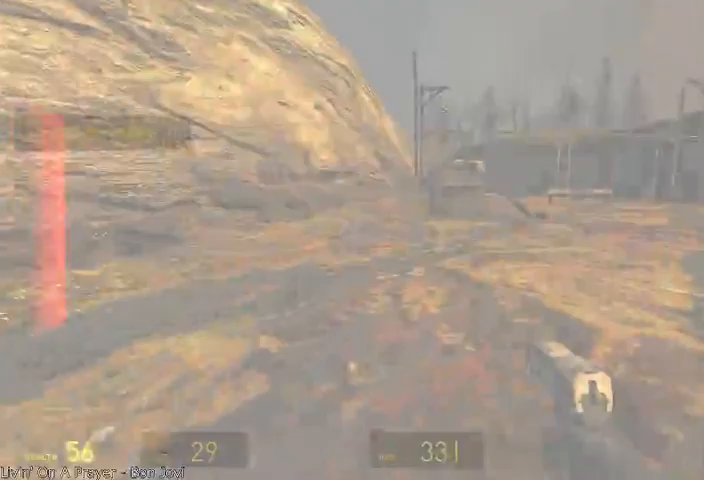
{"keys": ["alt", "w"], "mouse": [], "events": []}
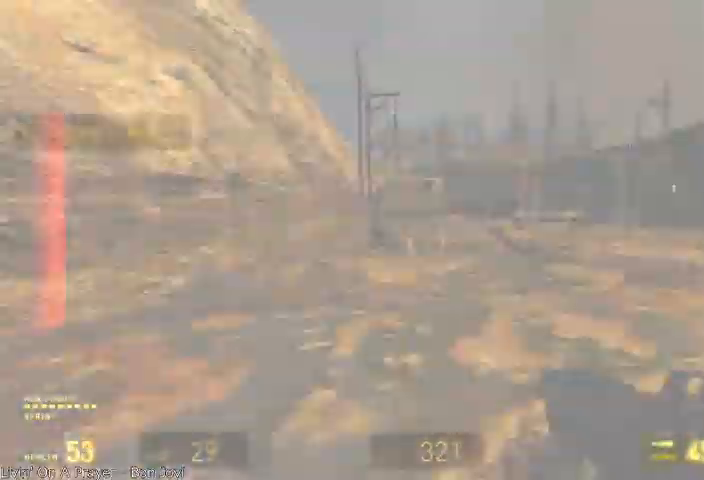
{"keys": ["alt", "shift", "w"], "mouse": ["wheel_up"], "events": [[333, "mouse_wheel_up", "down"], [375, "shift", "down"]]}
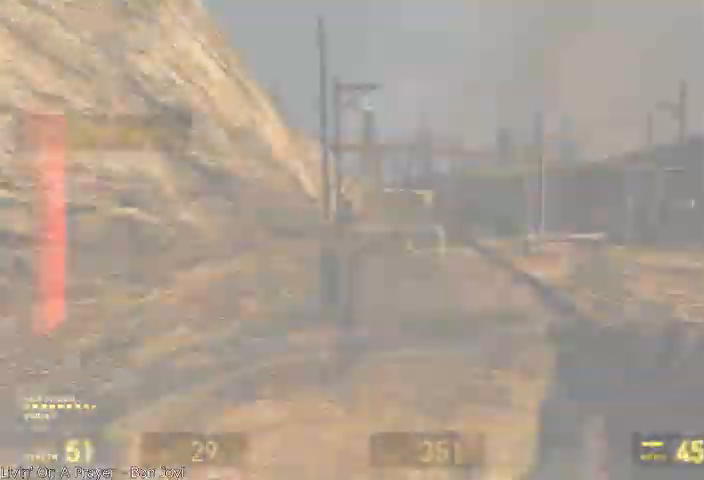
{"keys": ["w"], "mouse": ["left"], "events": [[292, "mouse_left", "down"], [333, "shift", "up"], [417, "alt", "up"], [458, "mouse_wheel_up", "up"]]}
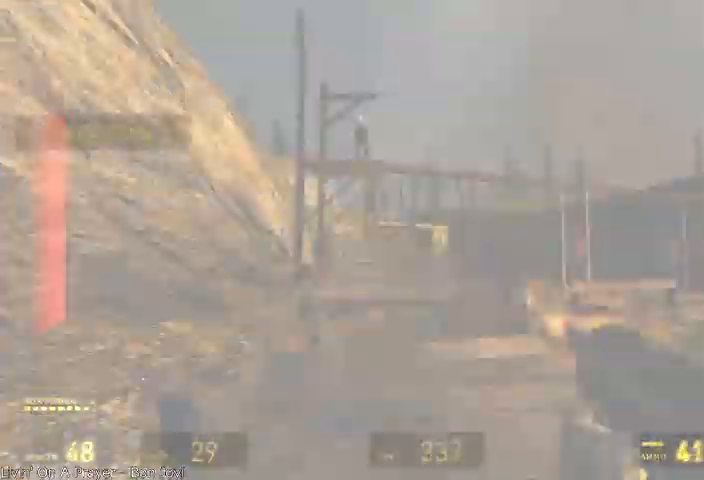
{"keys": ["w"], "mouse": ["left"], "events": []}
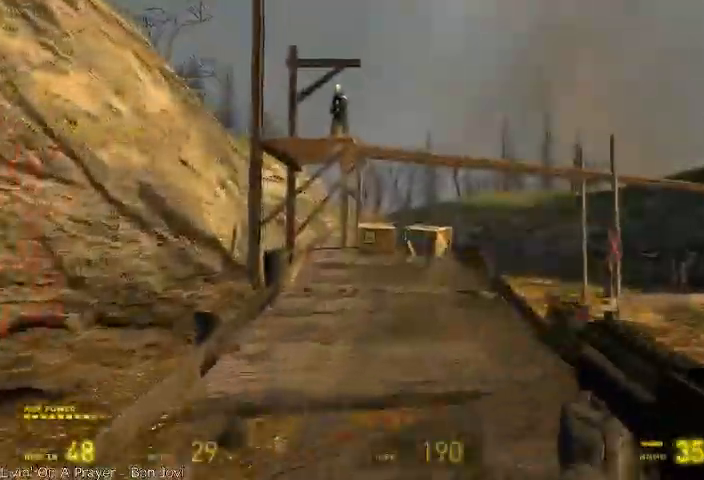
{"keys": ["w"], "mouse": ["left"], "events": []}
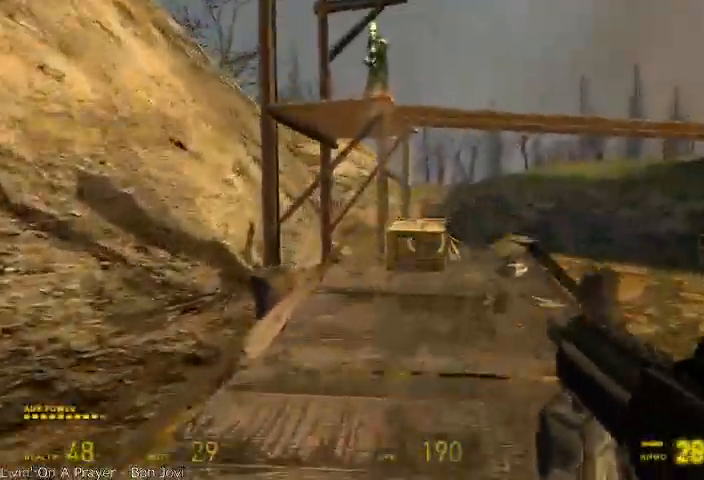
{"keys": [], "mouse": [], "events": [[375, "w", "up"], [417, "mouse_left", "up"]]}
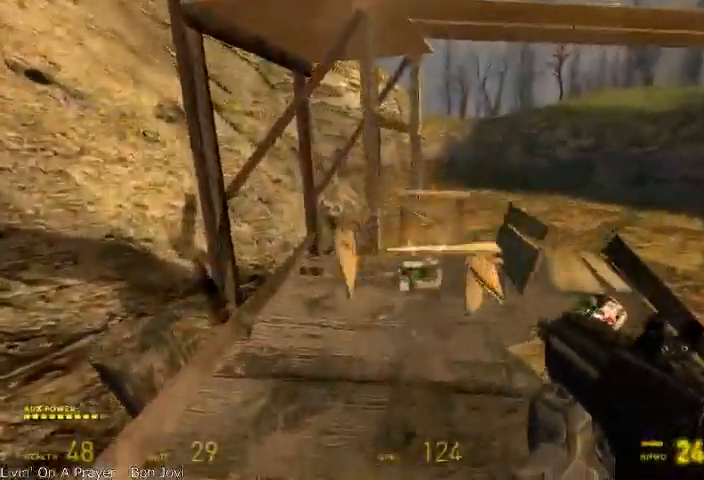
{"keys": ["w"], "mouse": [], "events": [[42, "w", "down"], [125, "d", "down"], [292, "d", "up"]]}
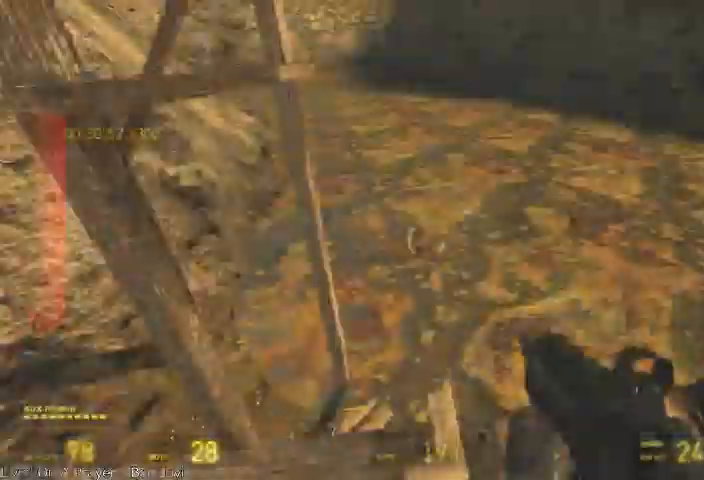
{"keys": ["a", "alt", "shift"], "mouse": ["wheel_up"], "events": [[42, "alt", "down"], [125, "mouse_wheel_up", "down"], [167, "a", "down"], [167, "w", "up"], [292, "shift", "down"]]}
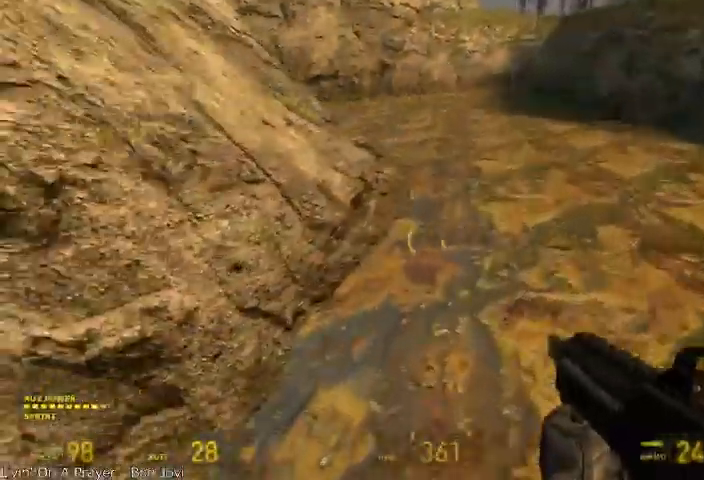
{"keys": ["w"], "mouse": [], "events": [[167, "mouse_wheel_up", "up"], [417, "alt", "up"], [417, "w", "down"], [458, "shift", "up"], [500, "a", "up"]]}
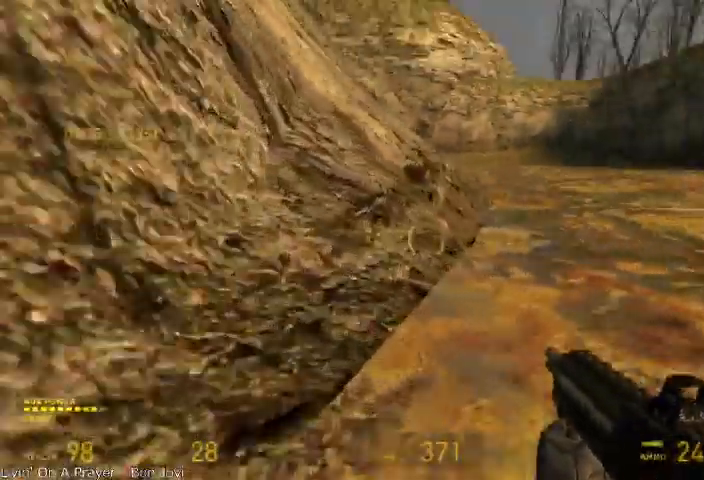
{"keys": ["a", "alt", "shift"], "mouse": ["wheel_up"], "events": [[42, "alt", "down"], [167, "mouse_wheel_up", "down"], [375, "a", "down"], [375, "shift", "down"], [417, "w", "up"]]}
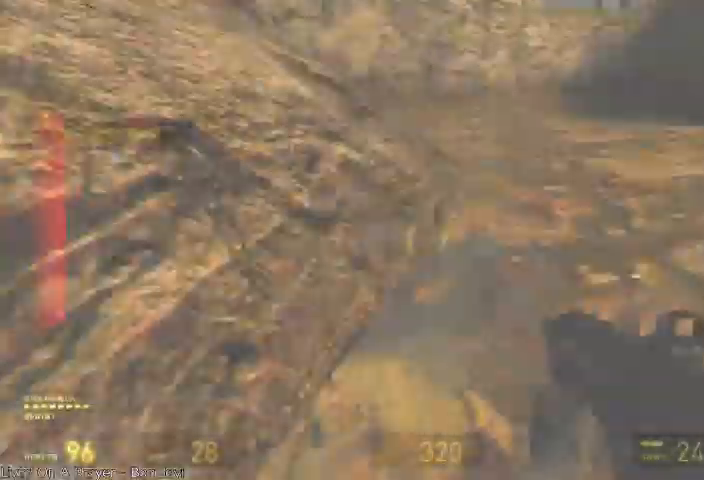
{"keys": ["w"], "mouse": [], "events": [[250, "w", "down"], [292, "a", "up"], [292, "mouse_wheel_up", "up"], [375, "alt", "up"], [417, "shift", "up"]]}
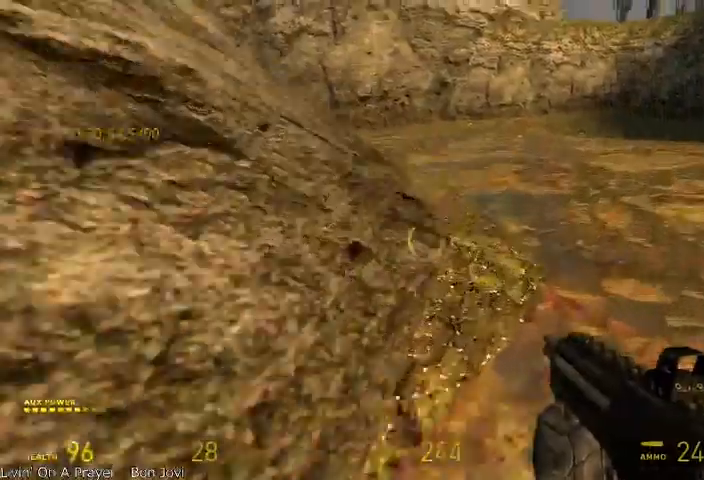
{"keys": ["w"], "mouse": [], "events": [[167, "alt", "down"], [500, "alt", "up"]]}
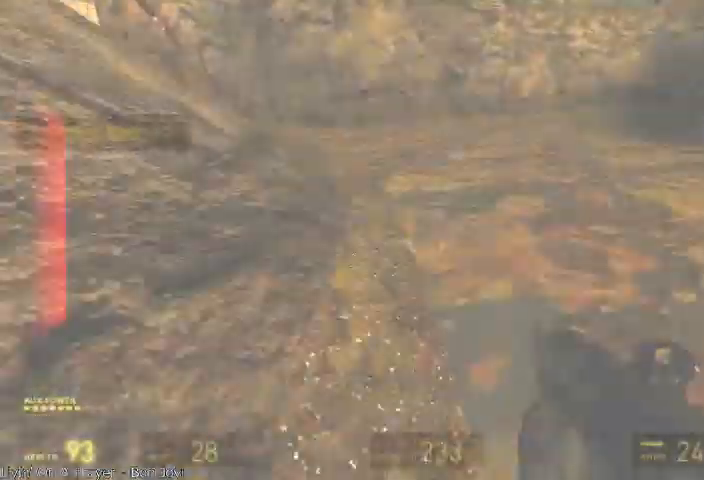
{"keys": ["alt", "w"], "mouse": [], "events": [[83, "w", "up"], [375, "alt", "down"], [375, "w", "down"]]}
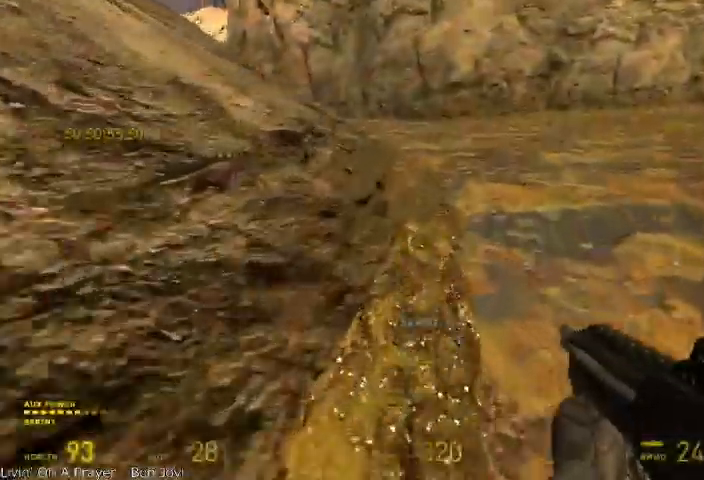
{"keys": ["a", "shift"], "mouse": ["wheel_up"], "events": [[292, "mouse_wheel_up", "down"], [375, "a", "down"], [375, "shift", "down"], [417, "alt", "up"], [417, "w", "up"]]}
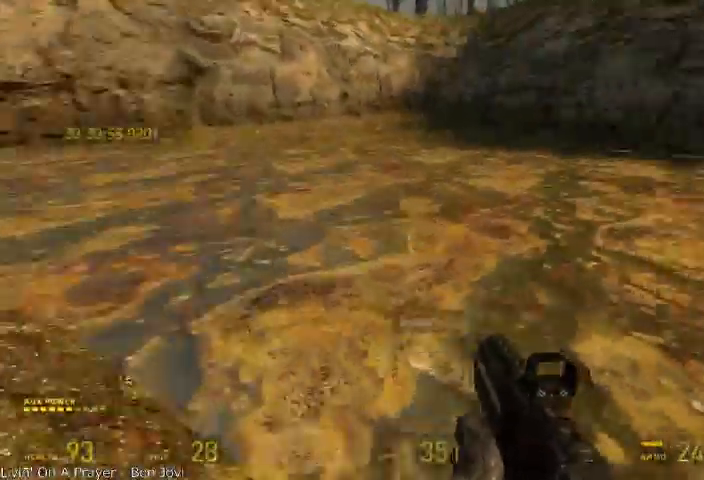
{"keys": ["a", "s", "shift"], "mouse": ["wheel_up"], "events": [[167, "s", "down"]]}
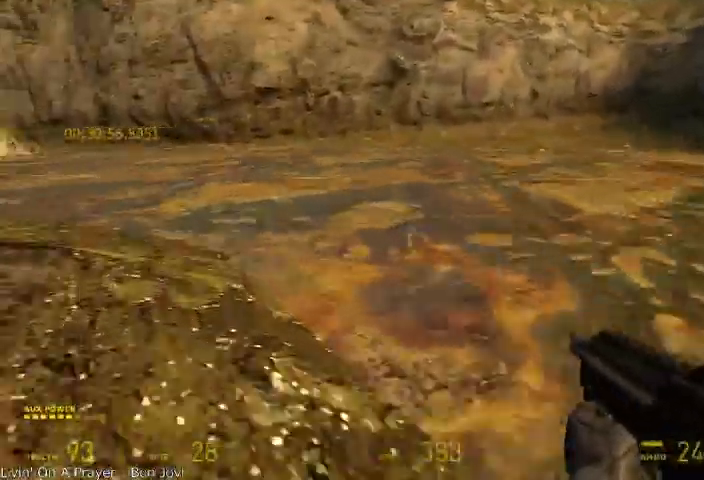
{"keys": ["a", "s", "shift"], "mouse": ["wheel_down"], "events": [[250, "mouse_wheel_down", "down"], [417, "mouse_wheel_up", "up"]]}
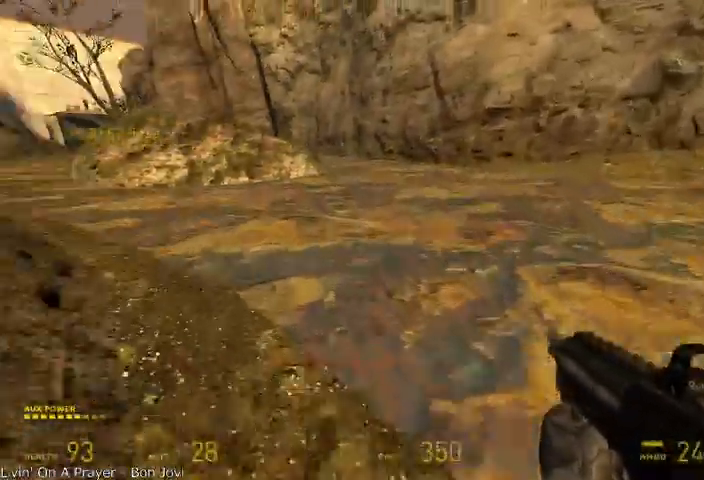
{"keys": ["a", "s", "shift"], "mouse": ["wheel_up", "wheel_down"], "events": [[375, "mouse_wheel_up", "down"]]}
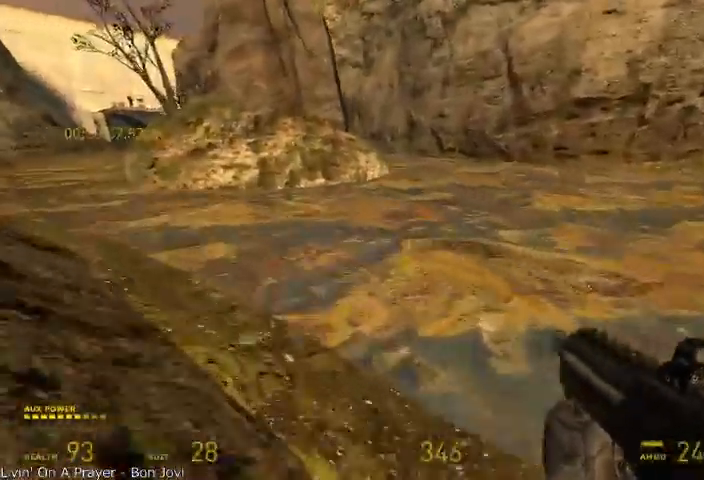
{"keys": ["a", "s", "shift"], "mouse": ["wheel_down"], "events": [[83, "mouse_wheel_down", "up"], [292, "mouse_wheel_down", "down"], [500, "mouse_wheel_up", "up"]]}
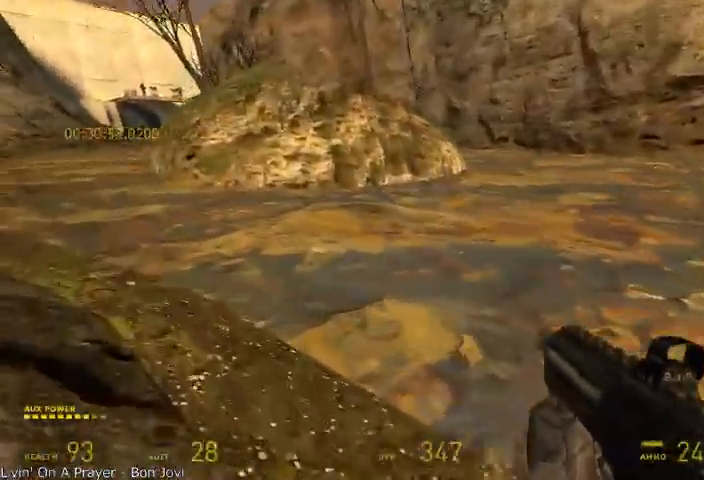
{"keys": ["a", "s", "shift"], "mouse": ["wheel_up", "wheel_down"], "events": [[458, "mouse_wheel_up", "down"]]}
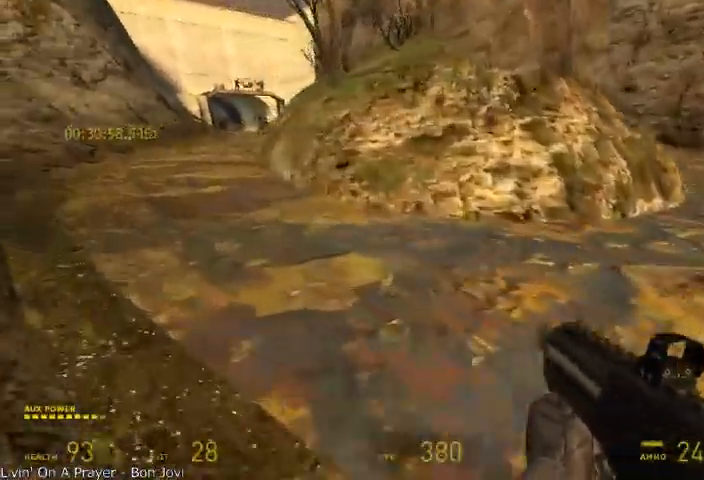
{"keys": ["a", "s", "shift"], "mouse": ["wheel_up", "wheel_down"], "events": [[42, "mouse_wheel_down", "up"], [500, "mouse_wheel_down", "down"]]}
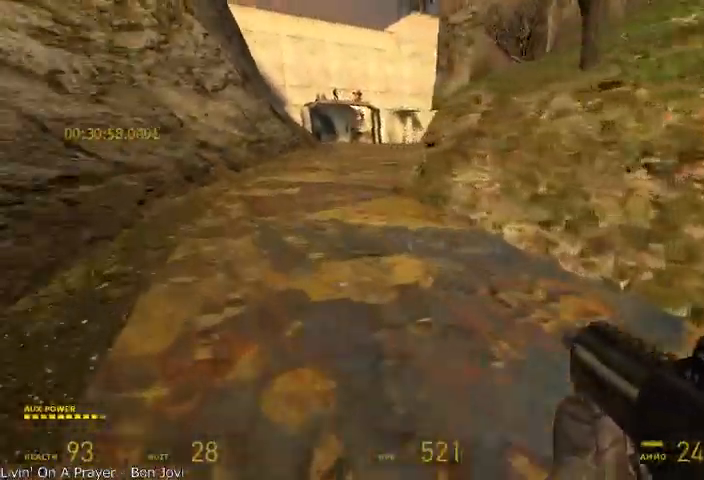
{"keys": ["a", "s", "shift"], "mouse": ["wheel_down"], "events": [[250, "mouse_wheel_up", "up"]]}
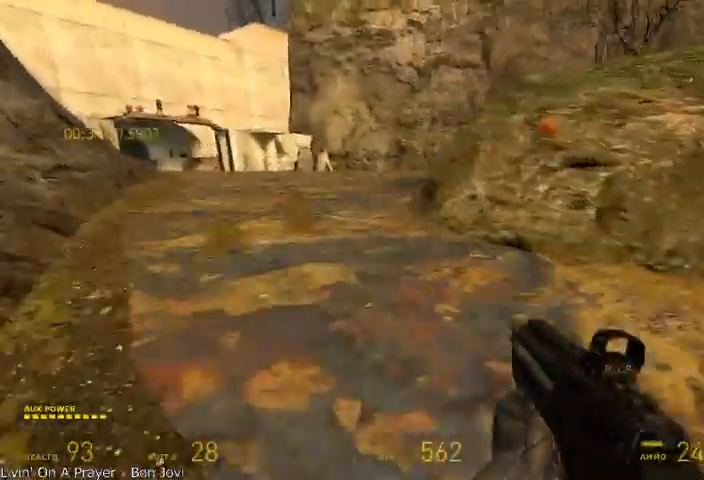
{"keys": ["a", "s", "shift"], "mouse": ["wheel_up"], "events": [[167, "mouse_wheel_up", "down"], [375, "mouse_wheel_down", "up"]]}
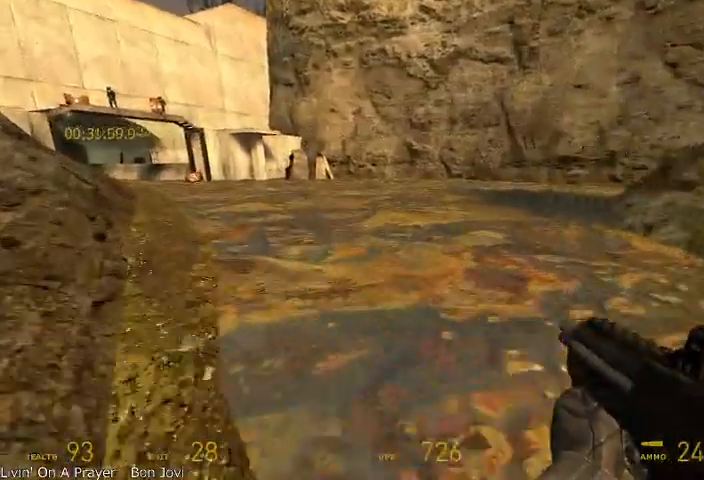
{"keys": ["a", "s", "shift"], "mouse": ["wheel_down"], "events": [[125, "mouse_wheel_down", "down"], [333, "mouse_wheel_up", "up"]]}
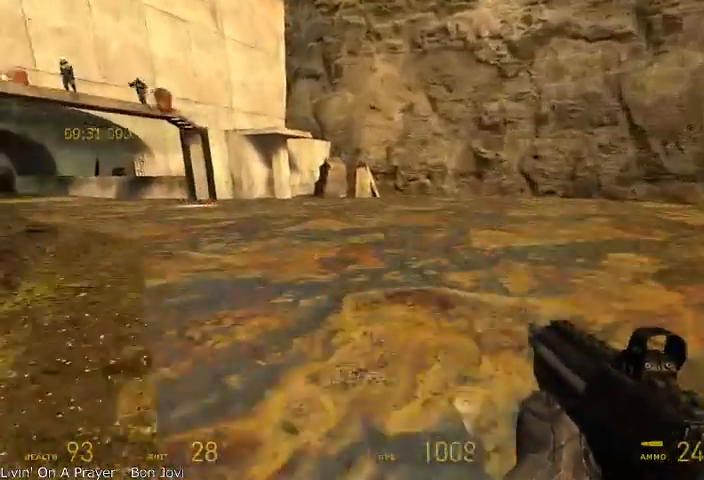
{"keys": ["a", "s", "shift"], "mouse": ["wheel_up"], "events": [[83, "mouse_wheel_up", "down"], [375, "mouse_wheel_down", "up"]]}
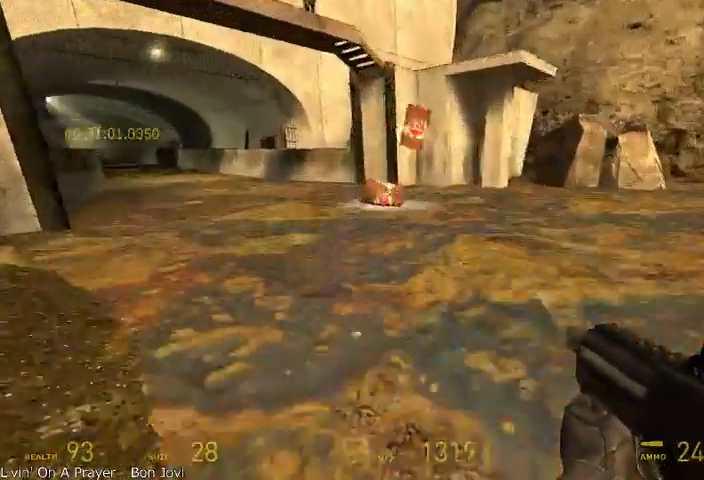
{"keys": ["a", "shift", "space"], "mouse": ["wheel_down"], "events": [[125, "mouse_wheel_down", "down"], [250, "s", "up"], [417, "space", "down"], [458, "mouse_wheel_up", "up"]]}
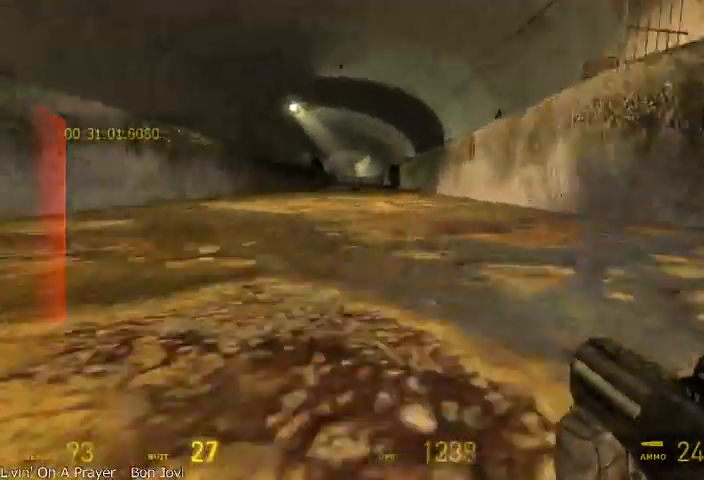
{"keys": ["shift", "space"], "mouse": [], "events": [[125, "mouse_wheel_down", "up"], [333, "a", "up"]]}
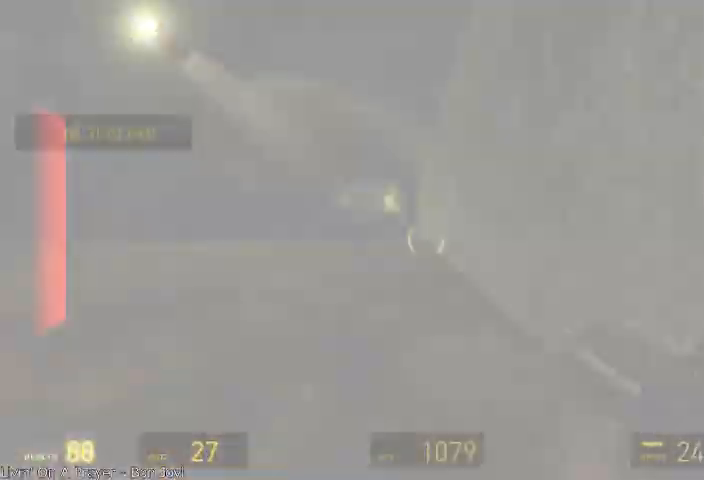
{"keys": ["shift", "space"], "mouse": [], "events": [[167, "a", "down"], [292, "a", "up"]]}
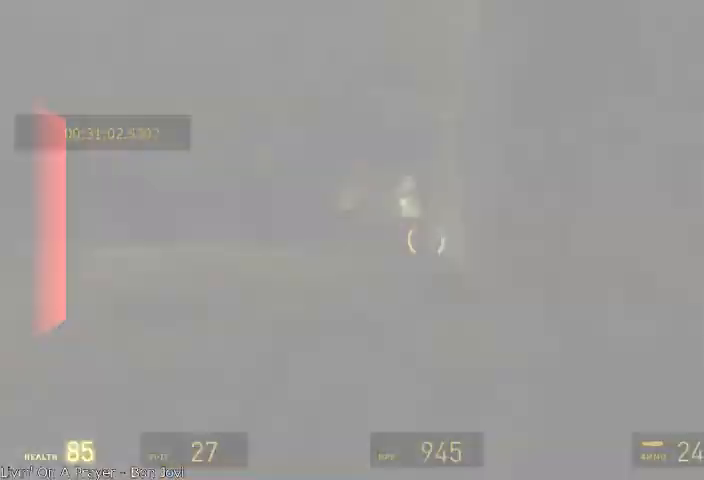
{"keys": ["shift", "space"], "mouse": [], "events": []}
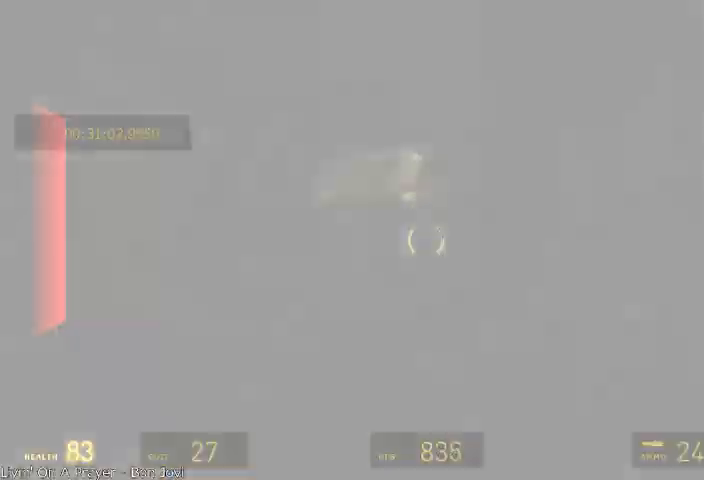
{"keys": ["shift", "space"], "mouse": [], "events": []}
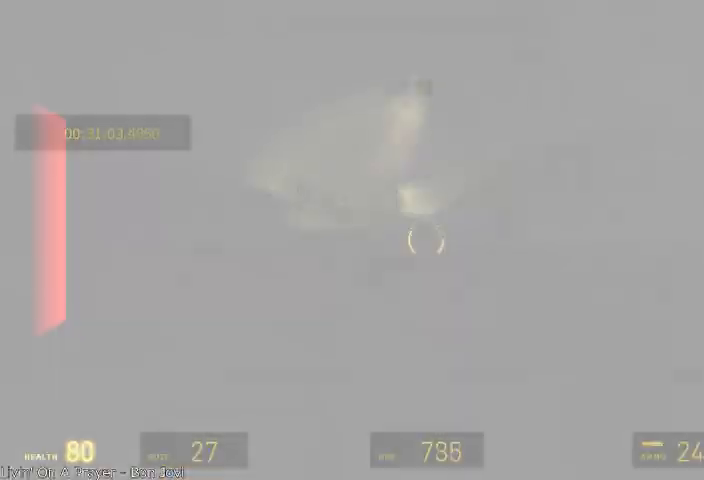
{"keys": ["shift", "space"], "mouse": [], "events": []}